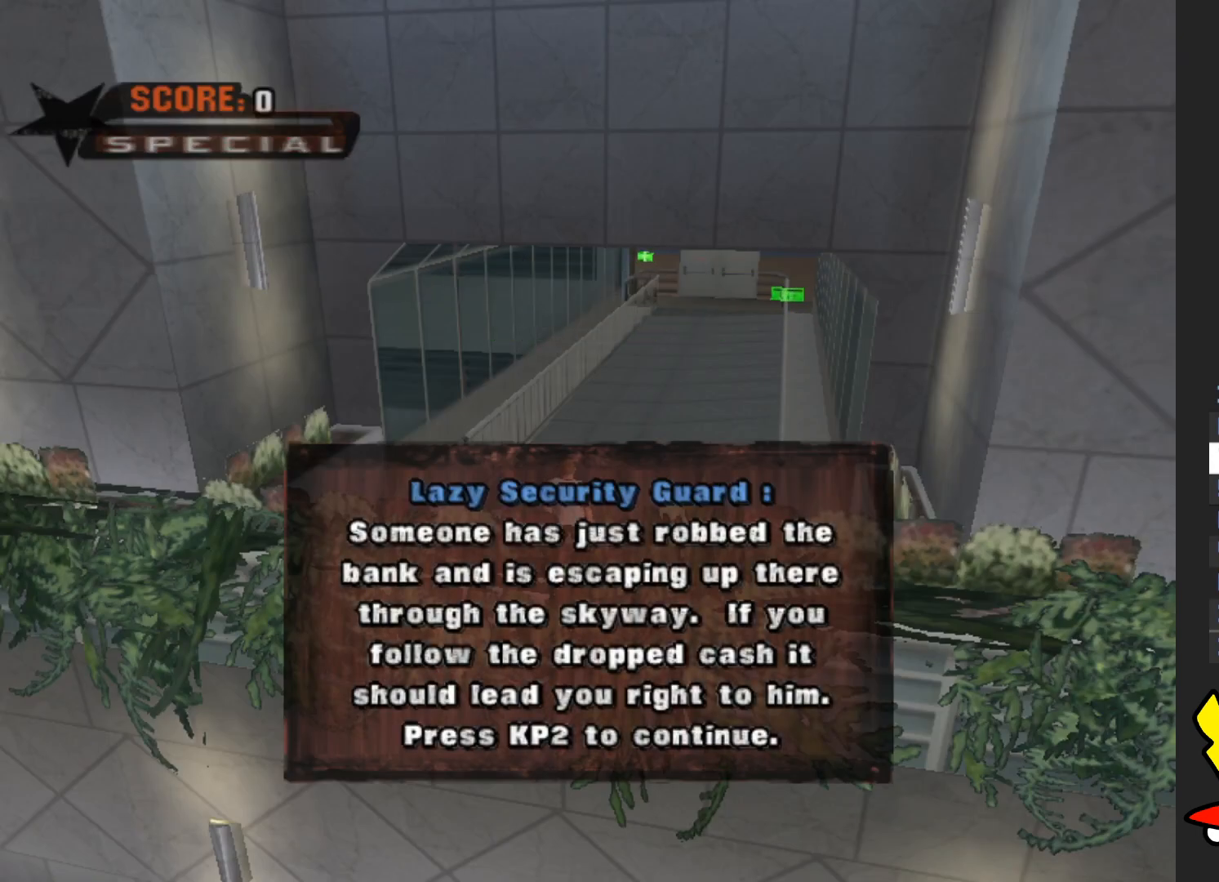
Gameplay with a controller (Xbox layout); each line is a JSON object with the inputs held at the frame after it. "events" lists button and stick changes between this image and that frame as [ms after this image, input, new state], when the widget could be followed in between. Not read: L3 R3.
{"buttons": ["A"], "left_stick": "center", "right_stick": "center", "events": [[33, "A", "down"], [117, "A", "up"], [200, "A", "down"], [283, "A", "up"], [333, "A", "down"]]}
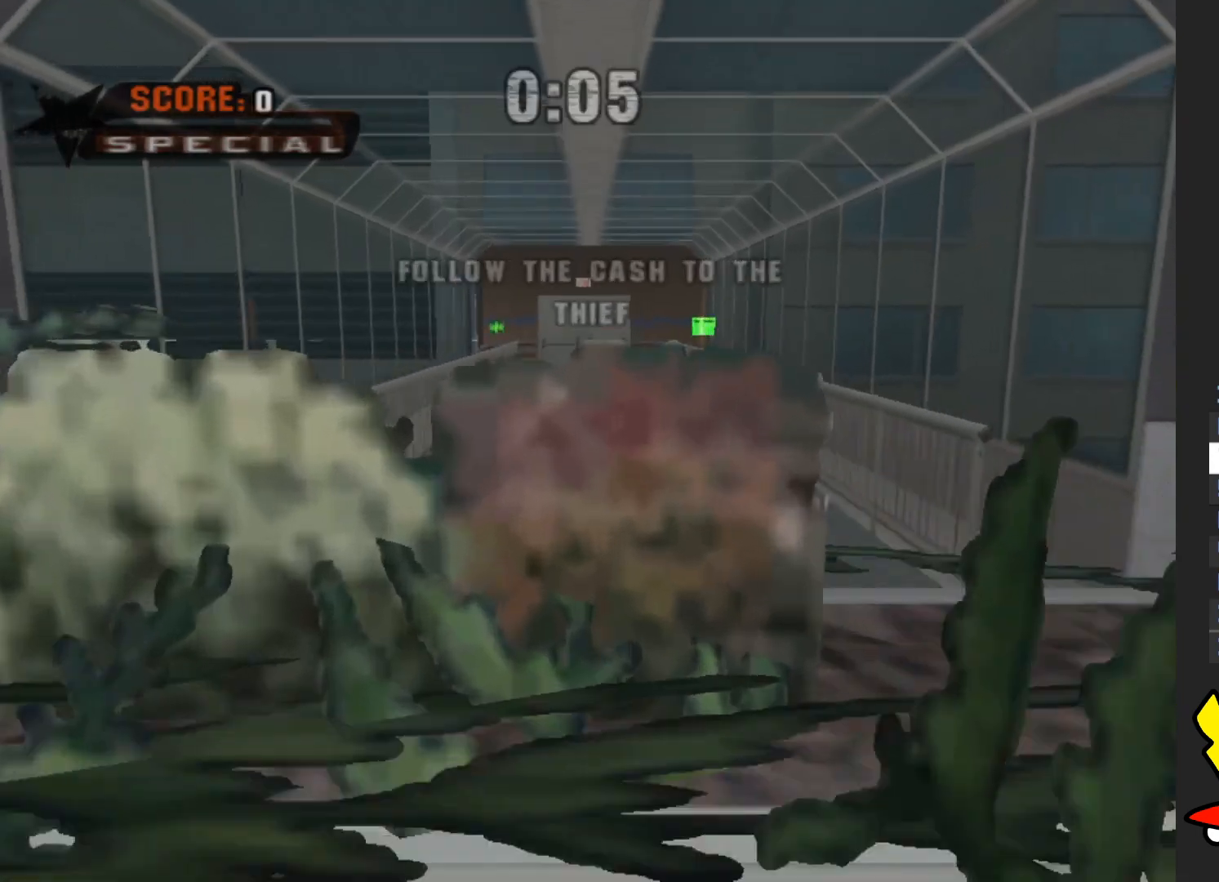
{"buttons": ["A"], "left_stick": "up", "right_stick": "center", "events": [[117, "left_stick", "right"], [300, "left_stick", "center"], [483, "left_stick", "up"]]}
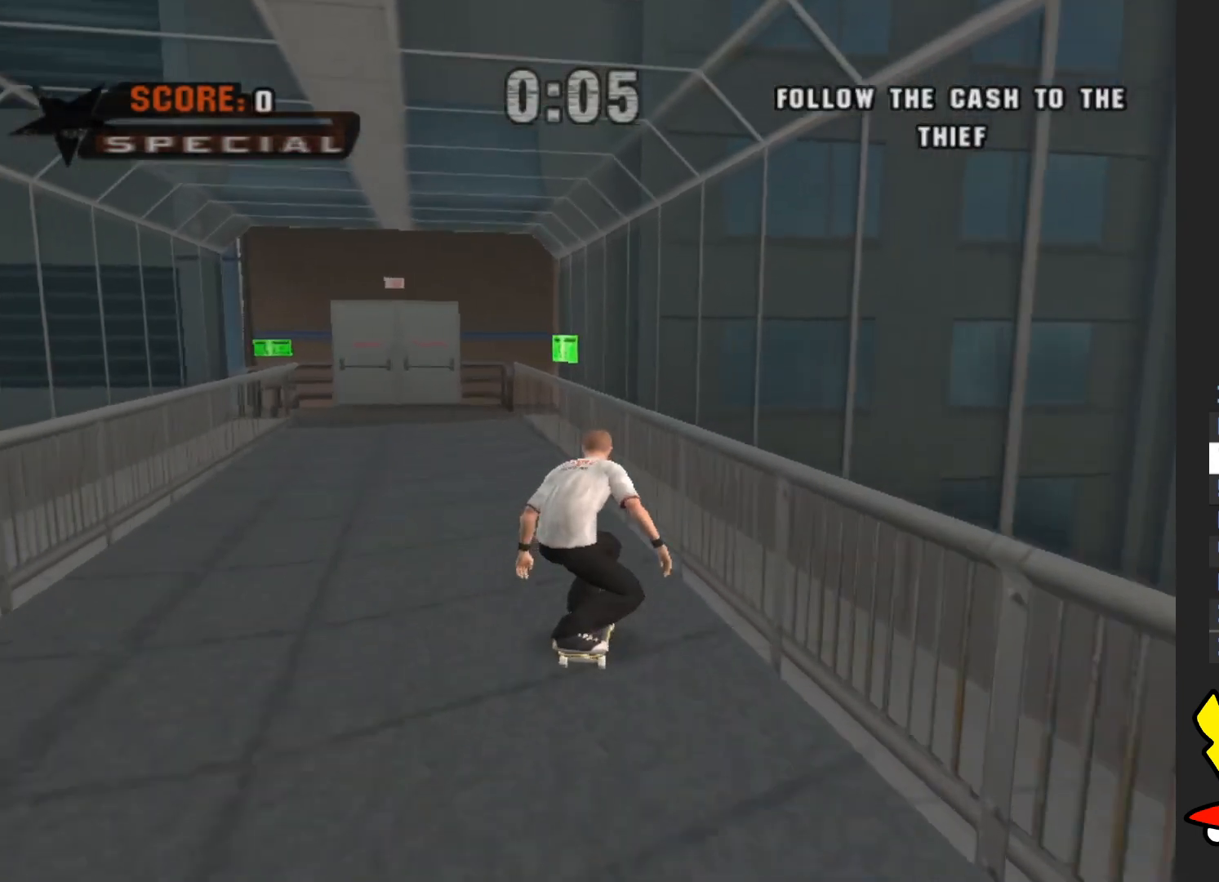
{"buttons": [], "left_stick": "center", "right_stick": "center", "events": [[117, "A", "up"], [117, "left_stick", "center"], [150, "Y", "down"], [350, "Y", "up"]]}
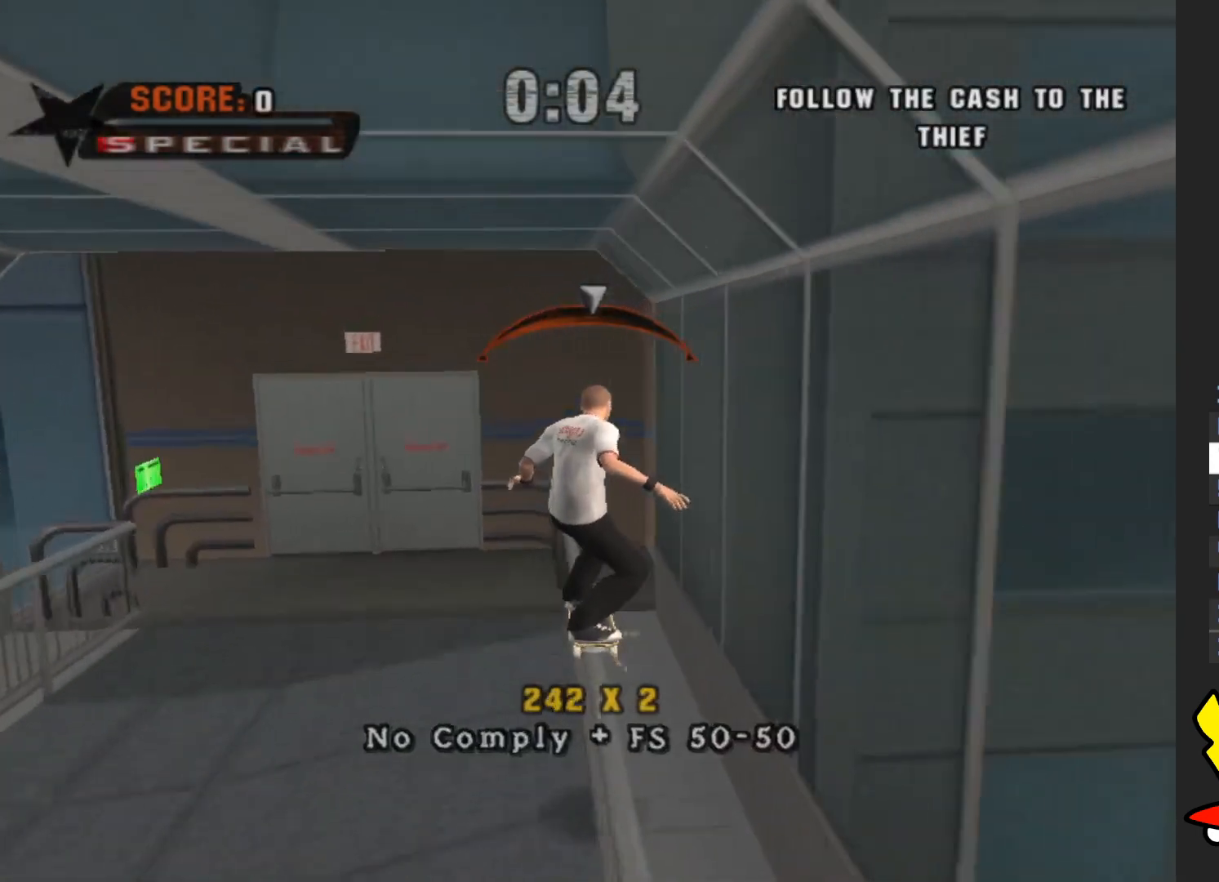
{"buttons": ["A"], "left_stick": "up-left", "right_stick": "center", "events": [[17, "A", "down"], [400, "left_stick", "up-left"]]}
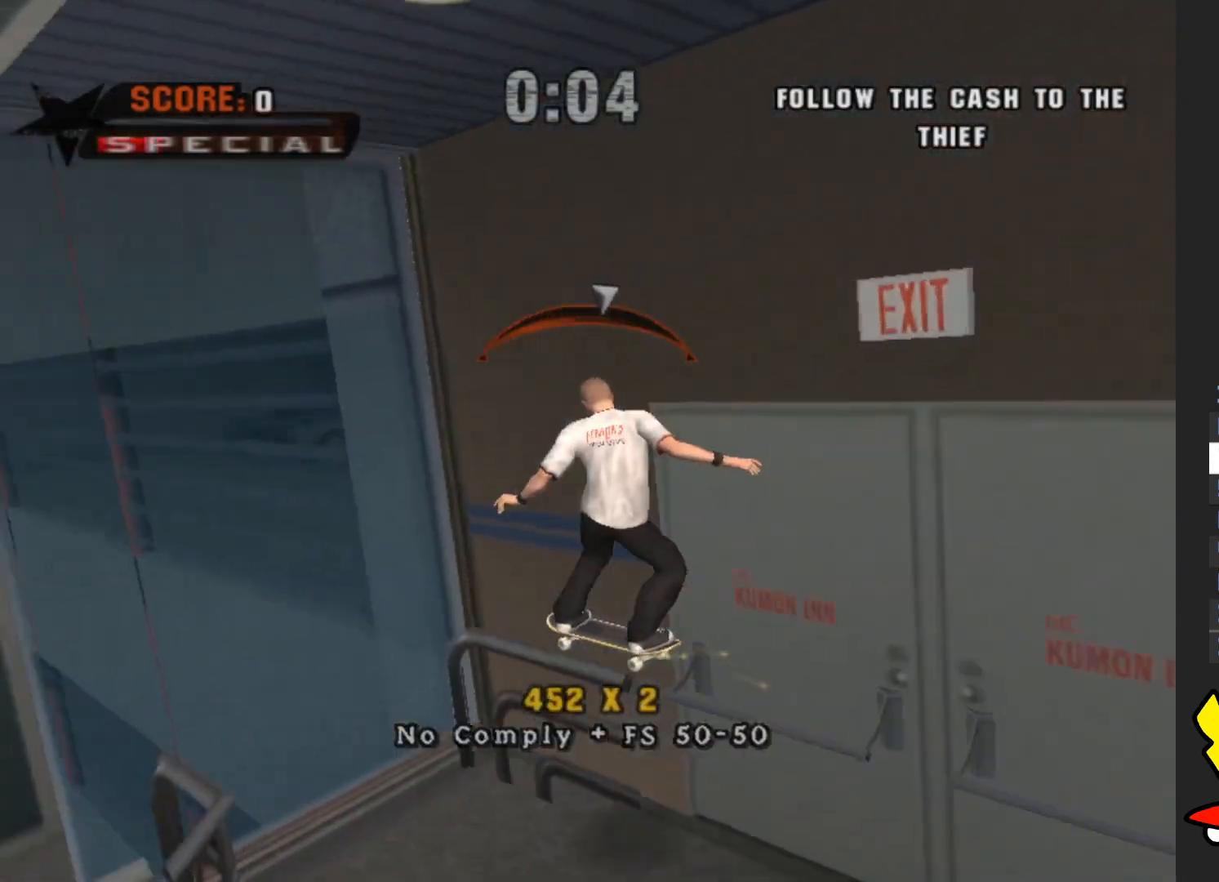
{"buttons": [], "left_stick": "up", "right_stick": "center", "events": [[17, "left_stick", "center"], [267, "A", "up"], [283, "left_stick", "up"]]}
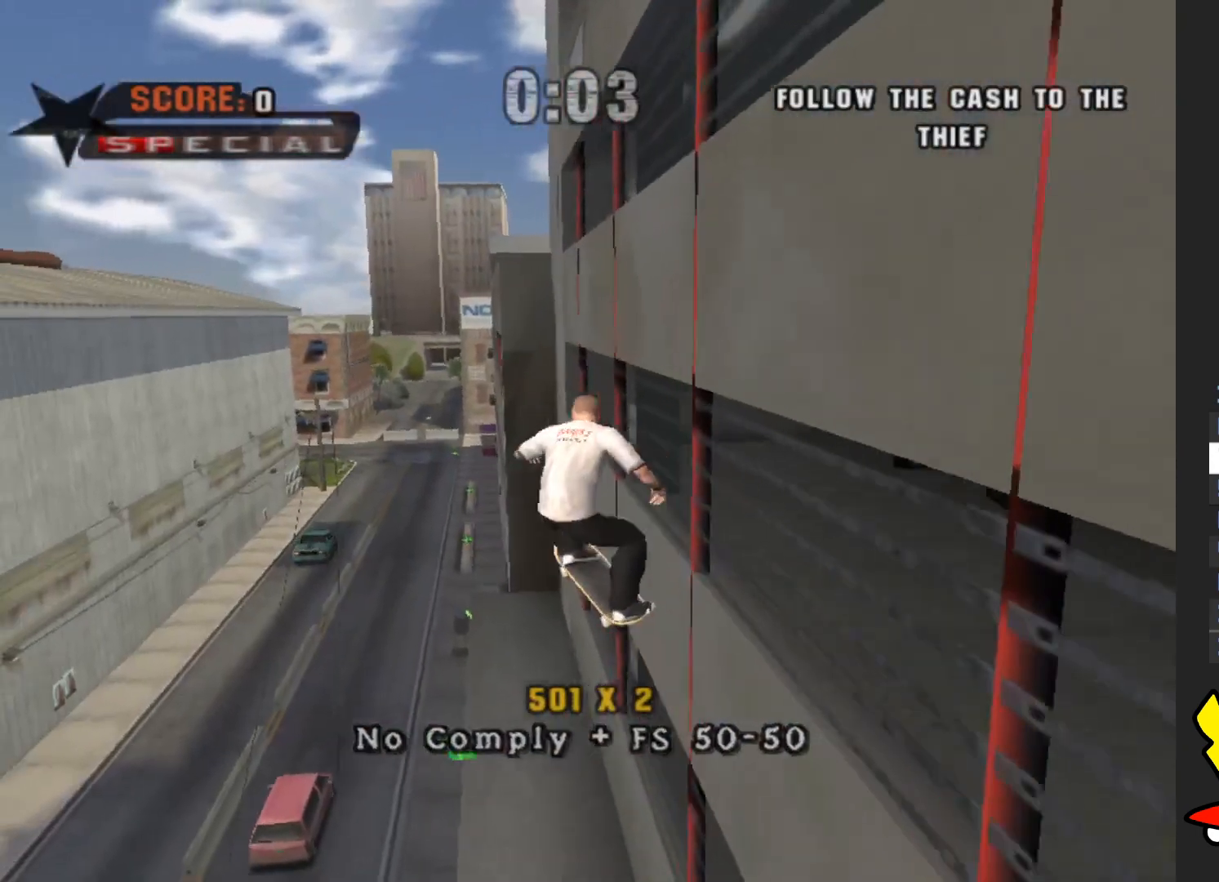
{"buttons": [], "left_stick": "right", "right_stick": "center", "events": [[267, "left_stick", "center"], [317, "left_stick", "right"]]}
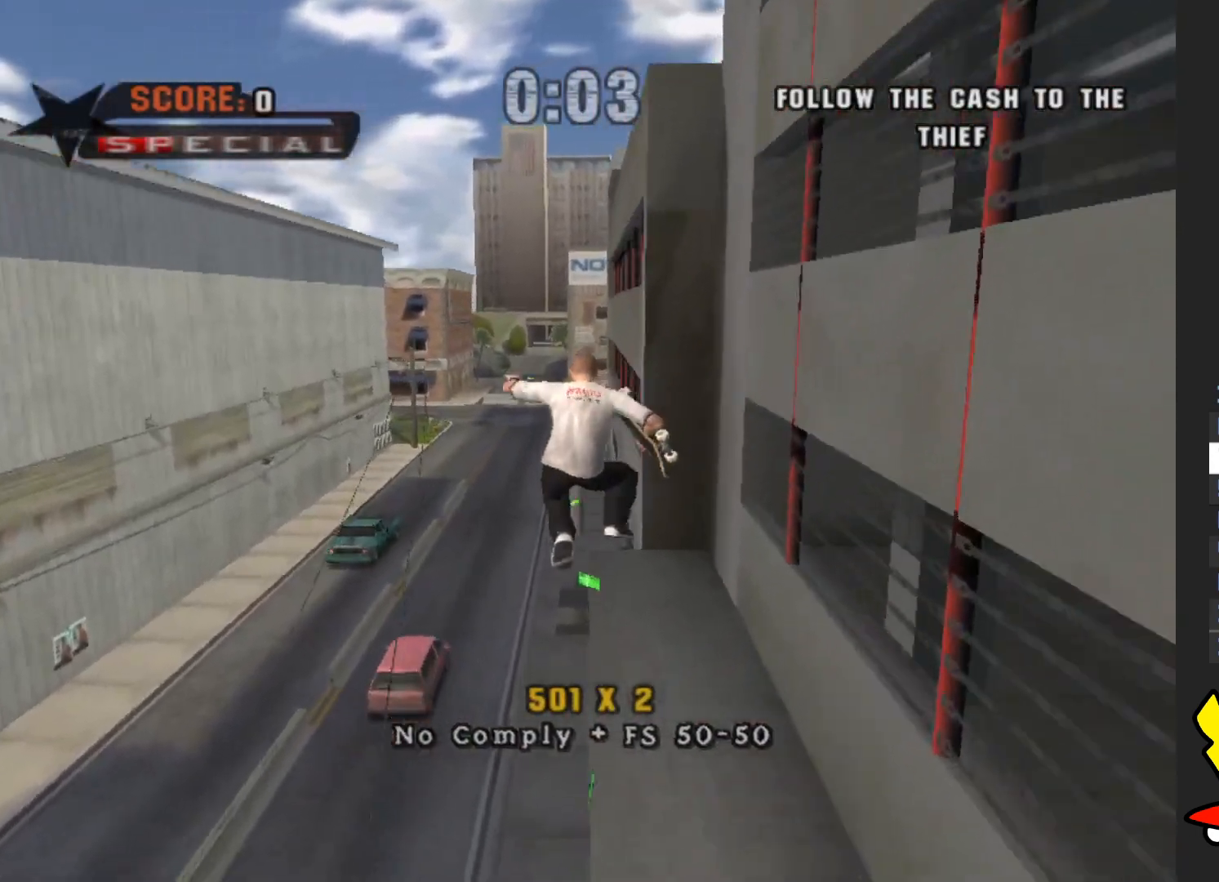
{"buttons": [], "left_stick": "center", "right_stick": "center", "events": [[33, "Y", "down"], [217, "left_stick", "center"], [417, "Y", "up"]]}
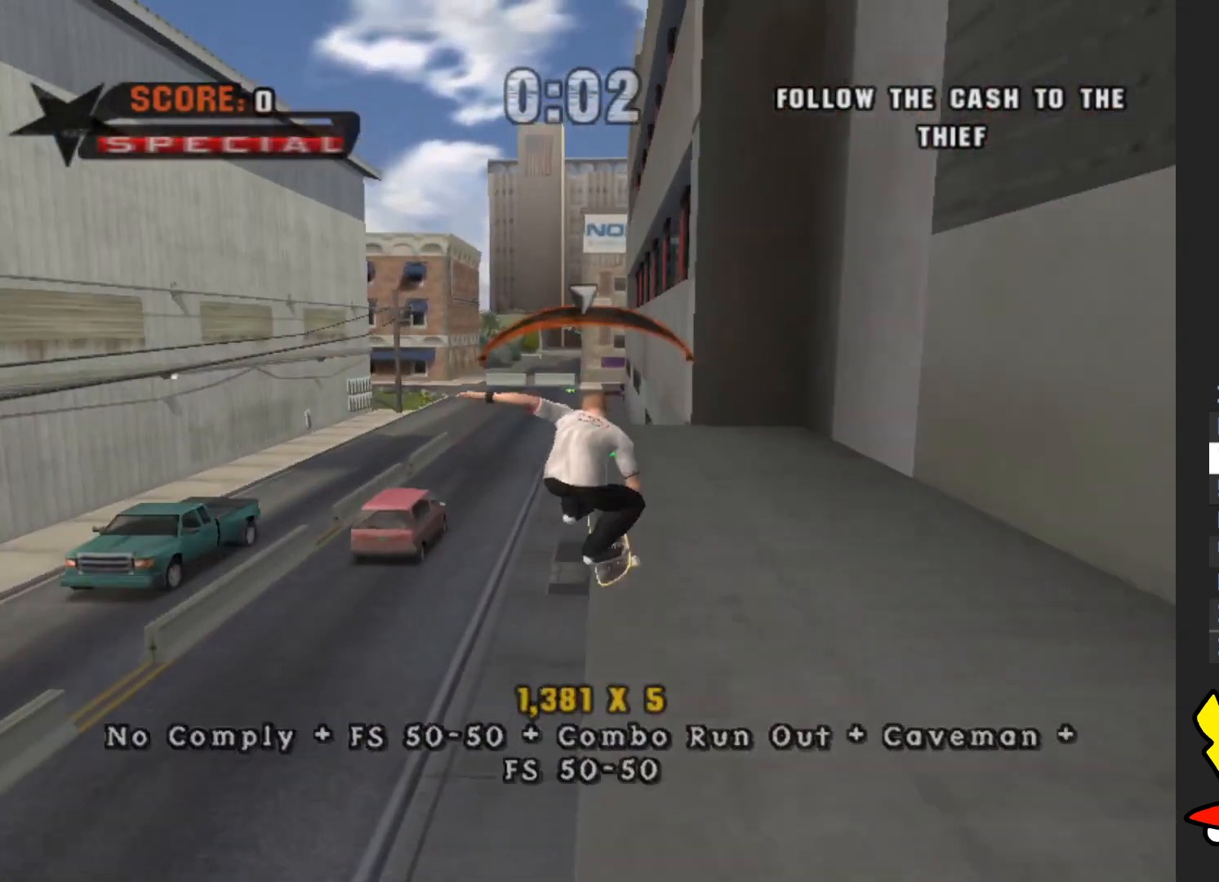
{"buttons": [], "left_stick": "center", "right_stick": "center", "events": [[17, "A", "down"], [500, "A", "up"]]}
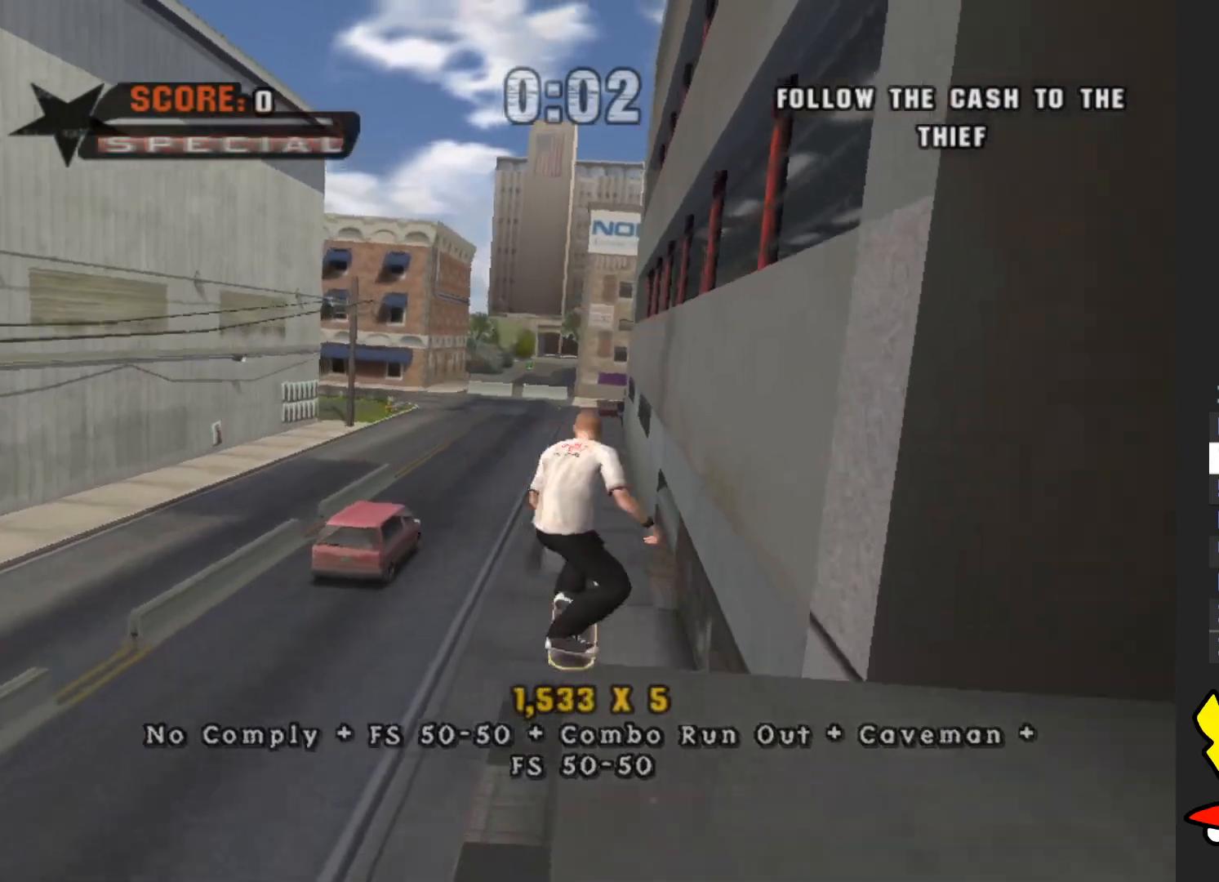
{"buttons": [], "left_stick": "up", "right_stick": "center", "events": [[100, "left_stick", "up-left"], [450, "left_stick", "up"]]}
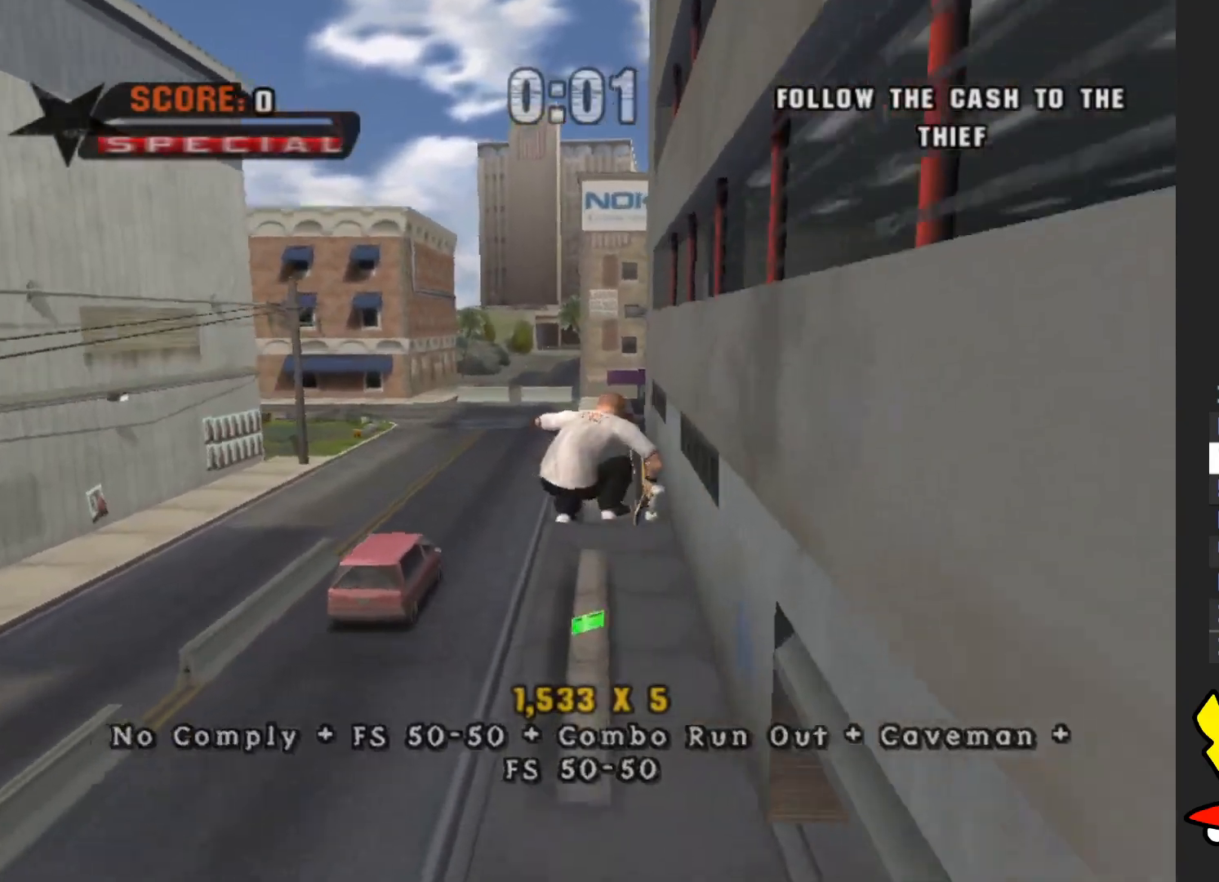
{"buttons": [], "left_stick": "right", "right_stick": "center", "events": [[200, "Y", "down"], [433, "Y", "up"], [450, "left_stick", "center"], [500, "left_stick", "right"]]}
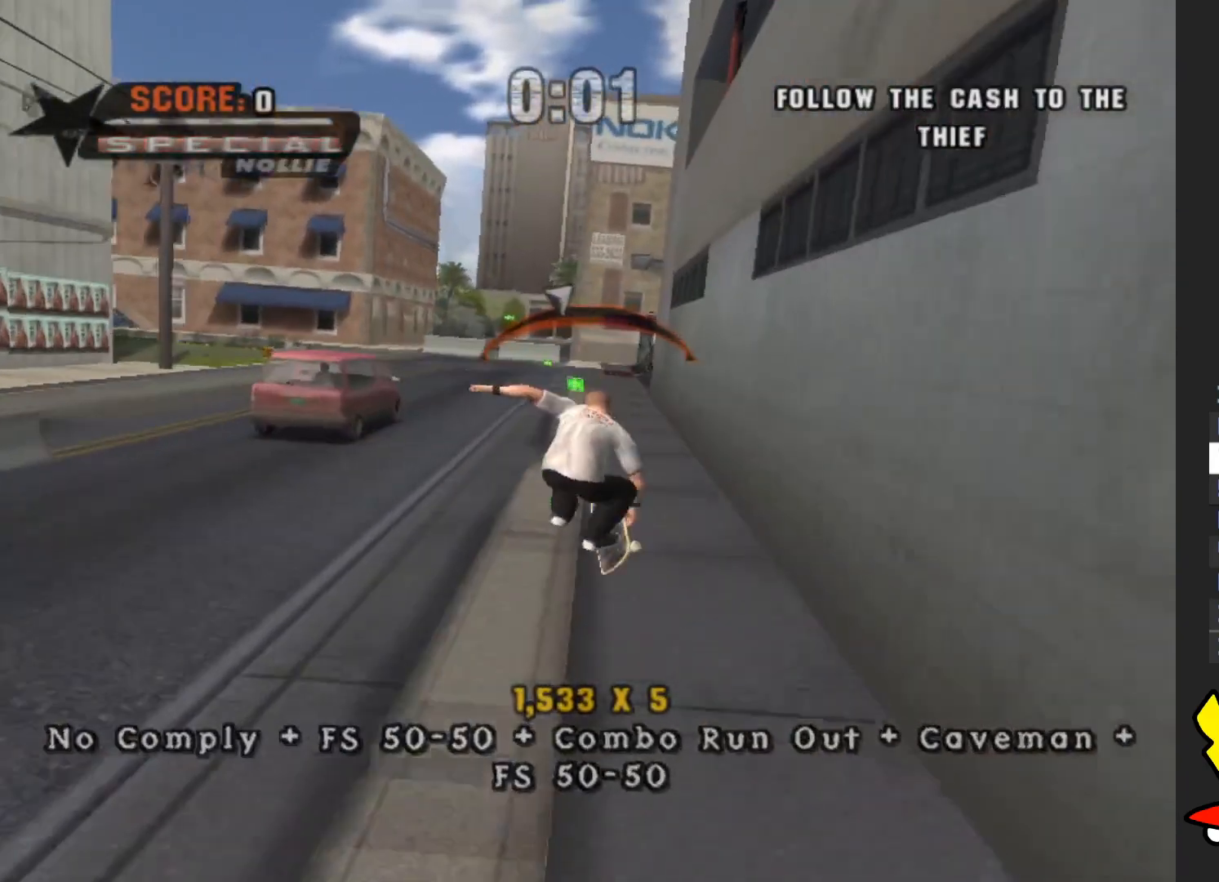
{"buttons": [], "left_stick": "up-left", "right_stick": "center", "events": [[33, "A", "down"], [117, "left_stick", "center"], [267, "A", "up"], [417, "left_stick", "left"], [483, "left_stick", "up-left"]]}
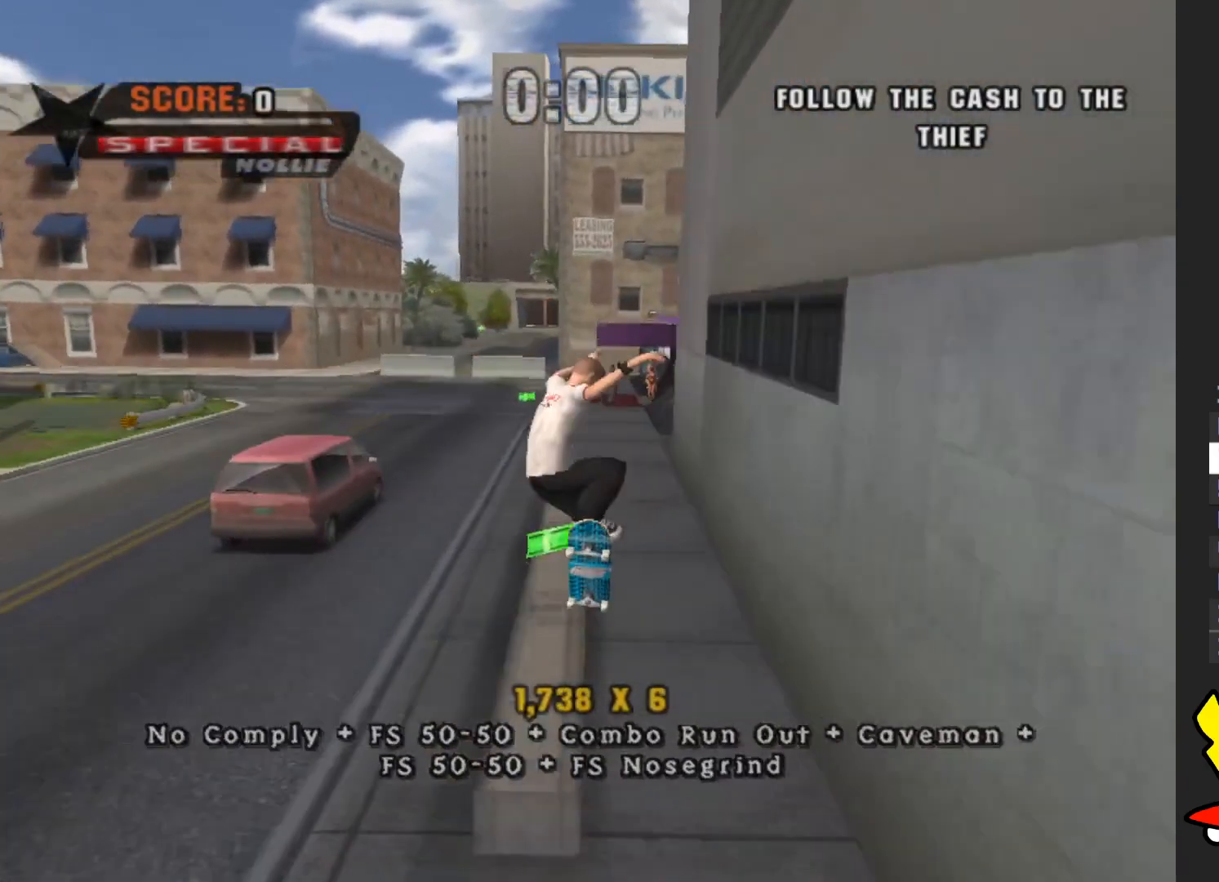
{"buttons": [], "left_stick": "down", "right_stick": "center", "events": [[17, "left_stick", "center"], [100, "left_stick", "down"], [200, "Y", "down"], [283, "left_stick", "up"], [417, "left_stick", "down"], [433, "Y", "up"]]}
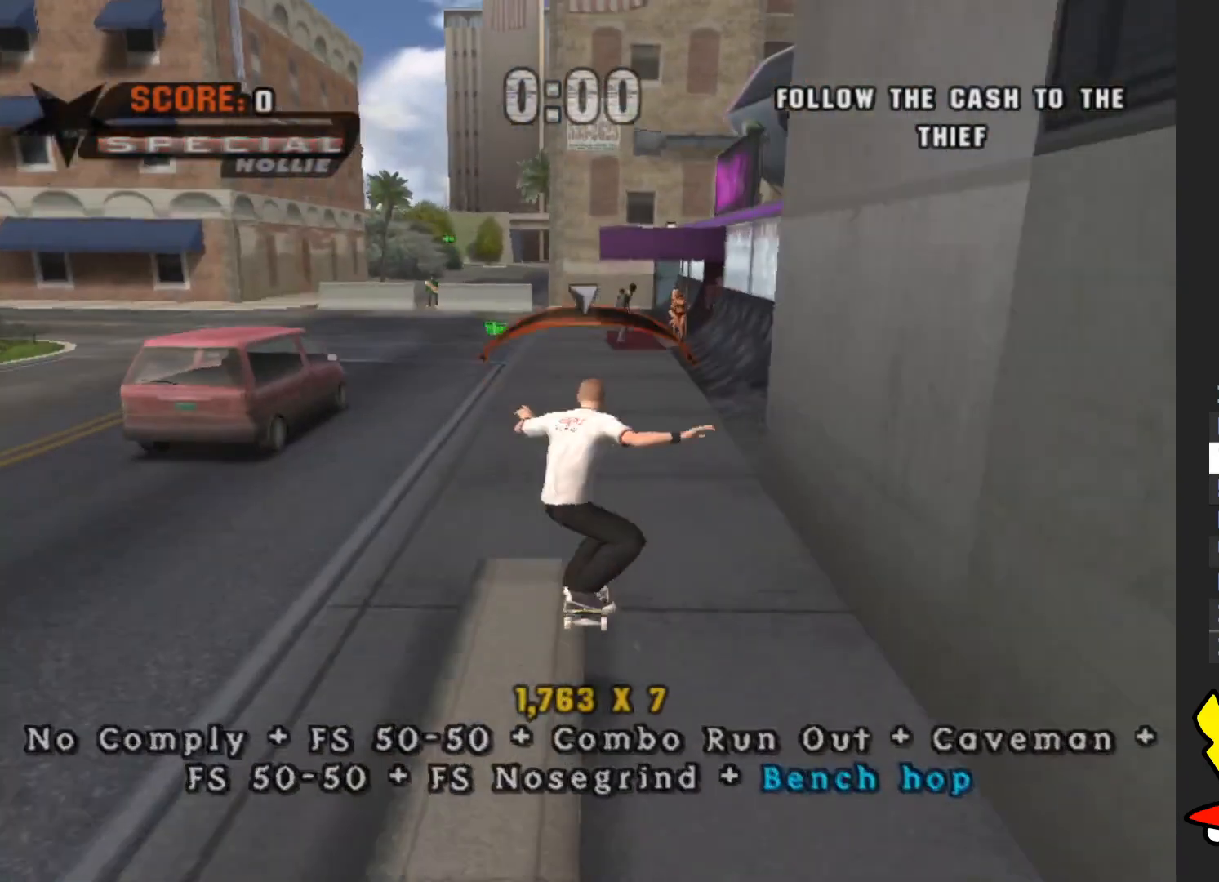
{"buttons": [], "left_stick": "up", "right_stick": "center"}
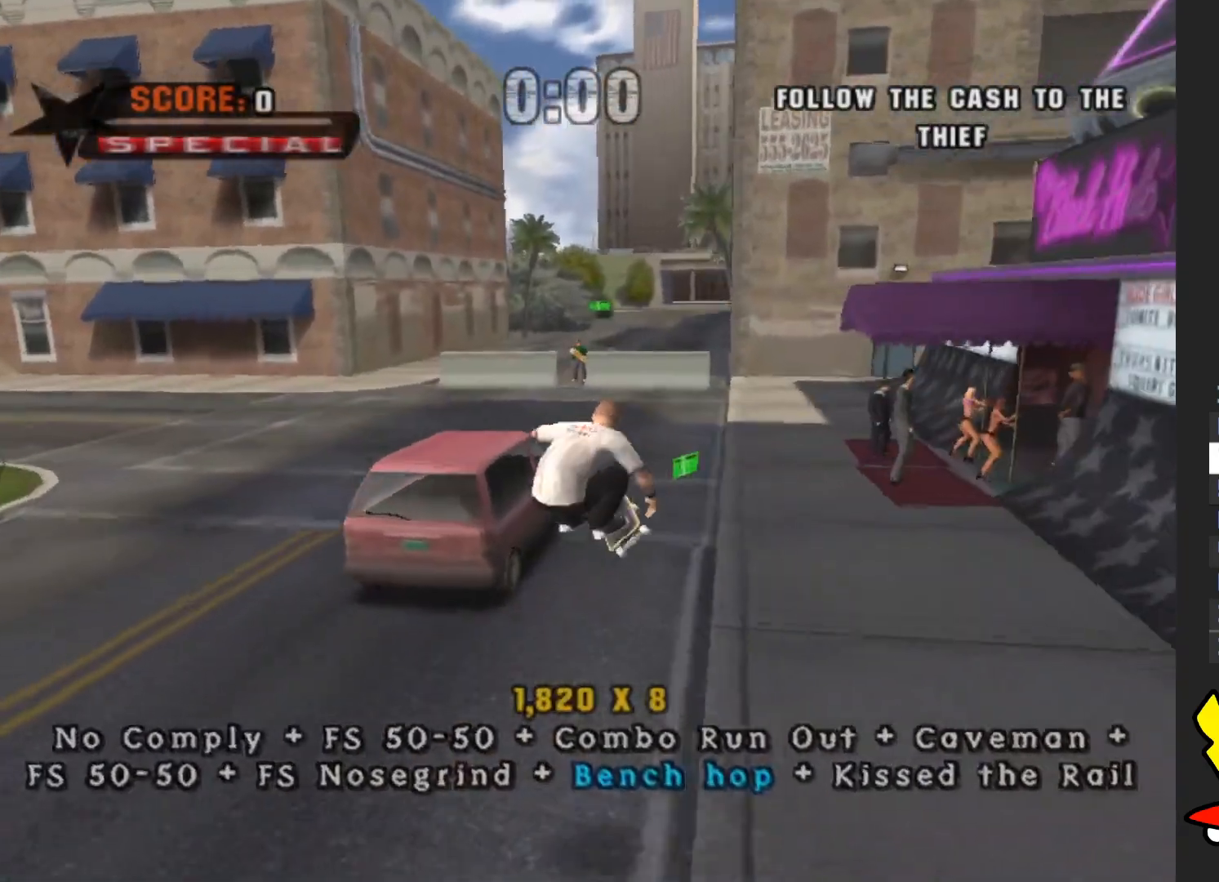
{"buttons": ["A"], "left_stick": "up", "right_stick": "center", "events": [[117, "A", "down"], [133, "left_stick", "right"], [283, "left_stick", "up-right"], [417, "left_stick", "up"]]}
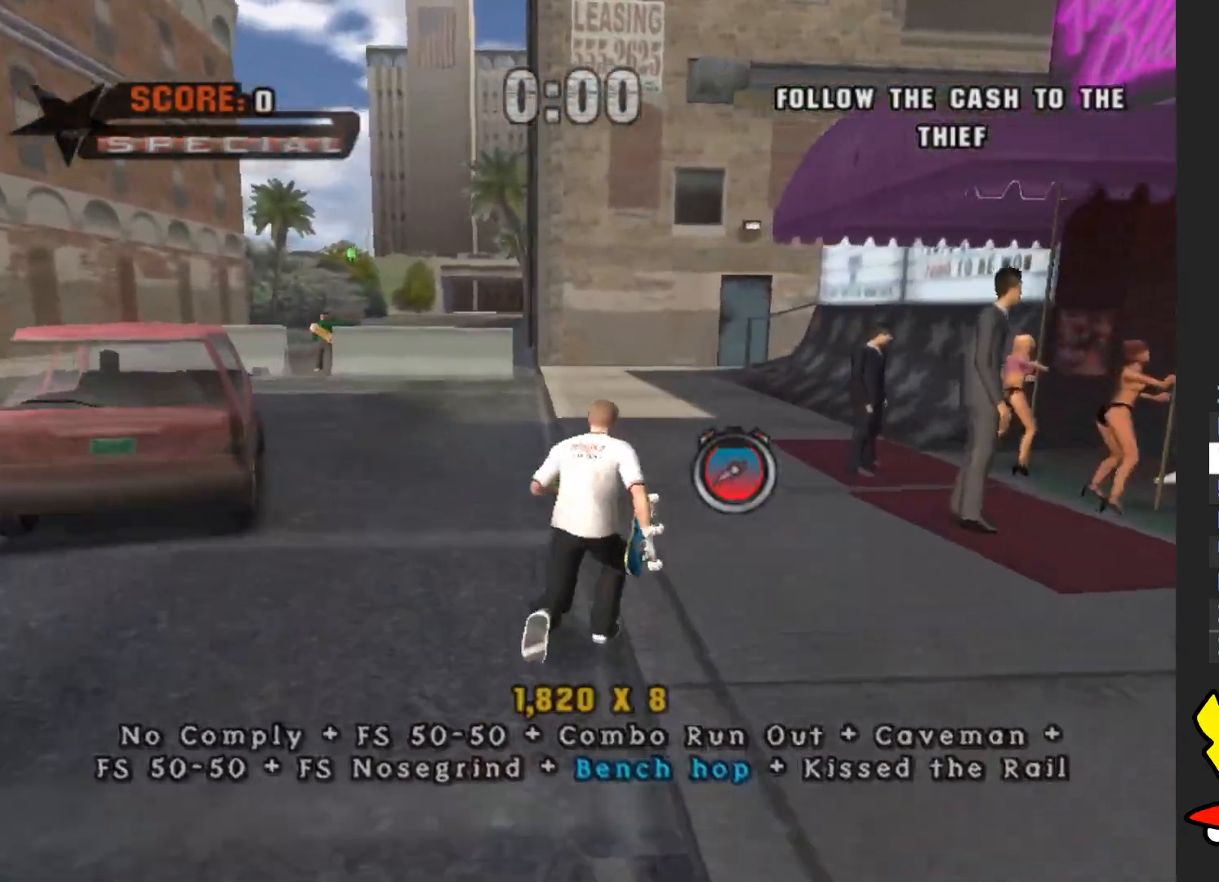
{"buttons": ["A"], "left_stick": "up", "right_stick": "center", "events": [[50, "left_stick", "up-left"], [317, "left_stick", "up"]]}
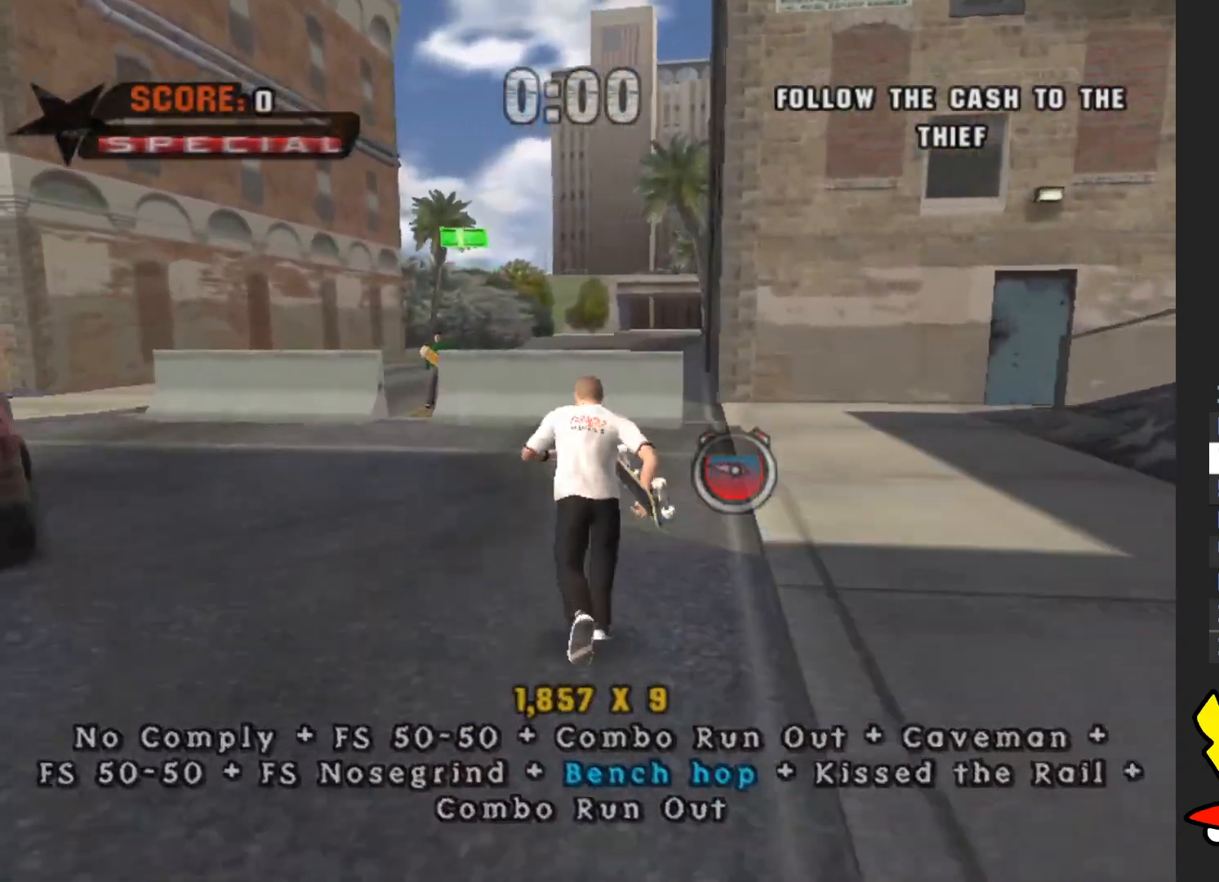
{"buttons": ["A"], "left_stick": "center", "right_stick": "center", "events": [[250, "left_stick", "center"]]}
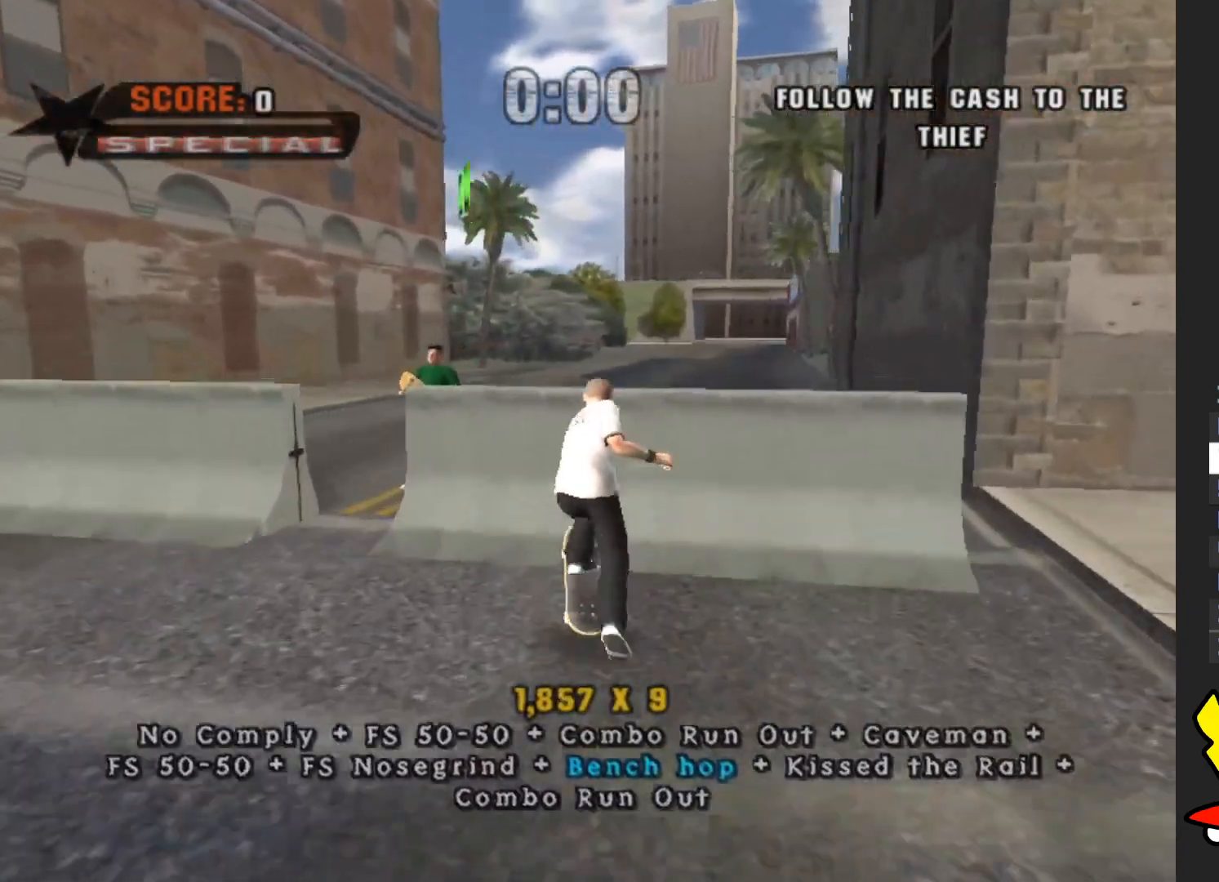
{"buttons": [], "left_stick": "center", "right_stick": "center", "events": [[183, "left_stick", "up-left"], [333, "A", "up"], [333, "left_stick", "center"]]}
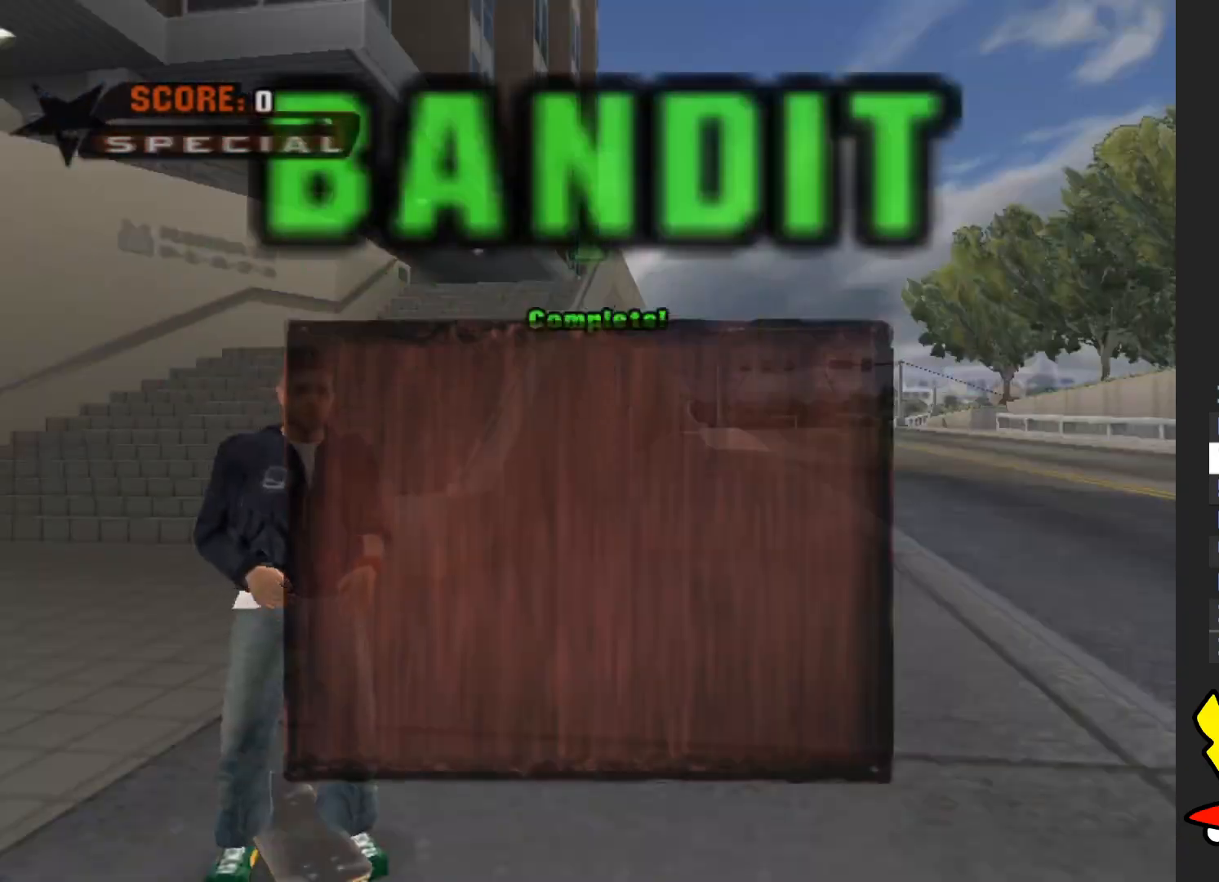
{"buttons": ["A"], "left_stick": "center", "right_stick": "center", "events": [[450, "A", "down"]]}
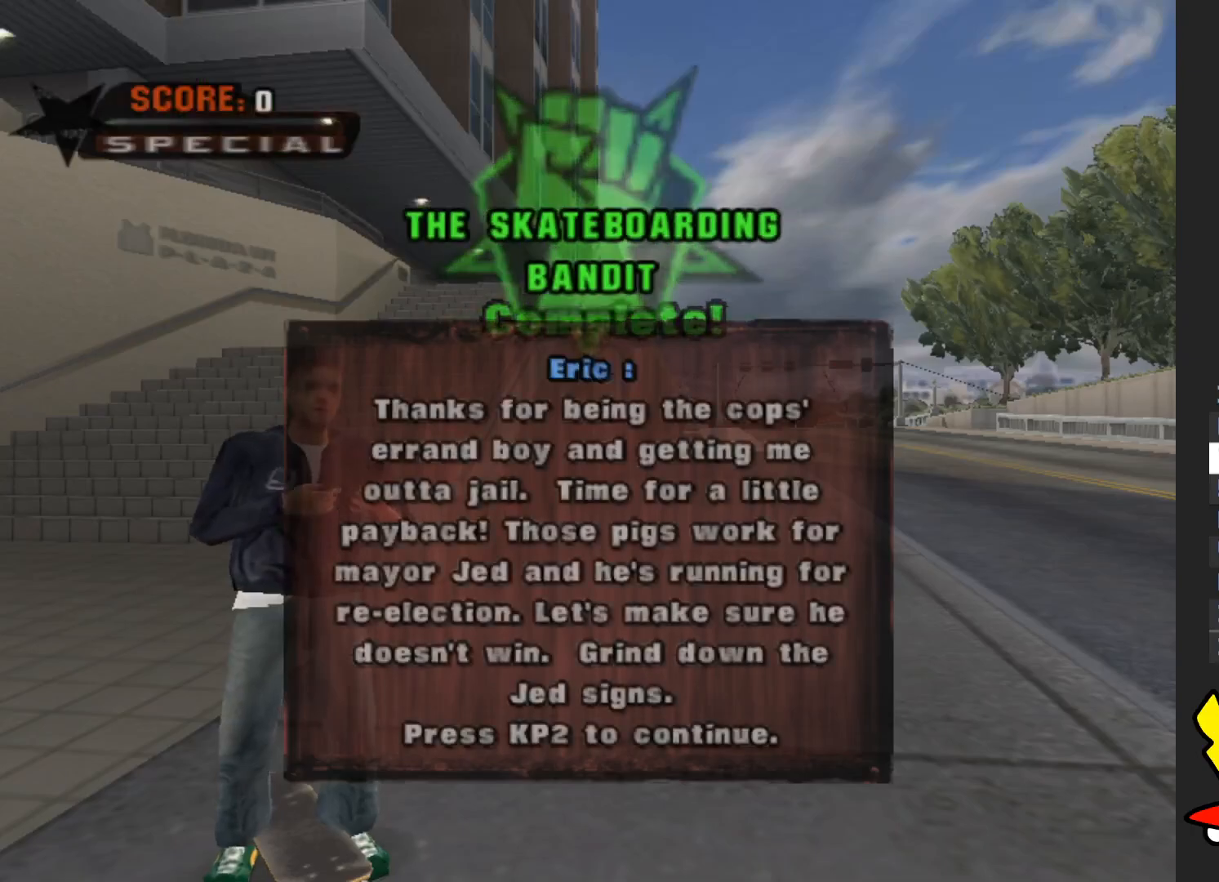
{"buttons": [], "left_stick": "center", "right_stick": "center", "events": [[83, "A", "up"], [167, "A", "down"], [250, "A", "up"], [350, "A", "down"], [433, "A", "up"]]}
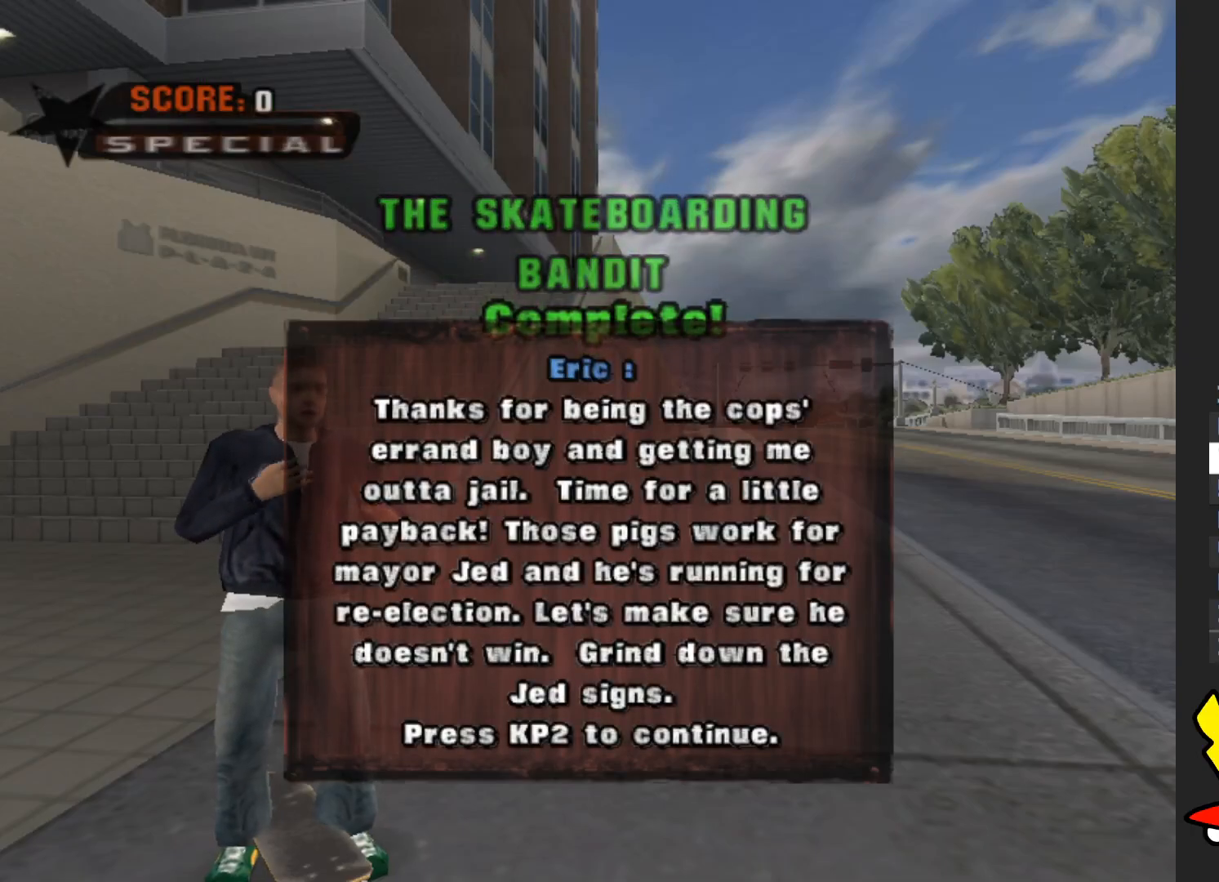
{"buttons": ["A"], "left_stick": "center", "right_stick": "center", "events": [[33, "A", "down"], [83, "A", "up"], [167, "A", "down"], [267, "A", "up"], [333, "A", "down"], [433, "A", "up"], [500, "A", "down"]]}
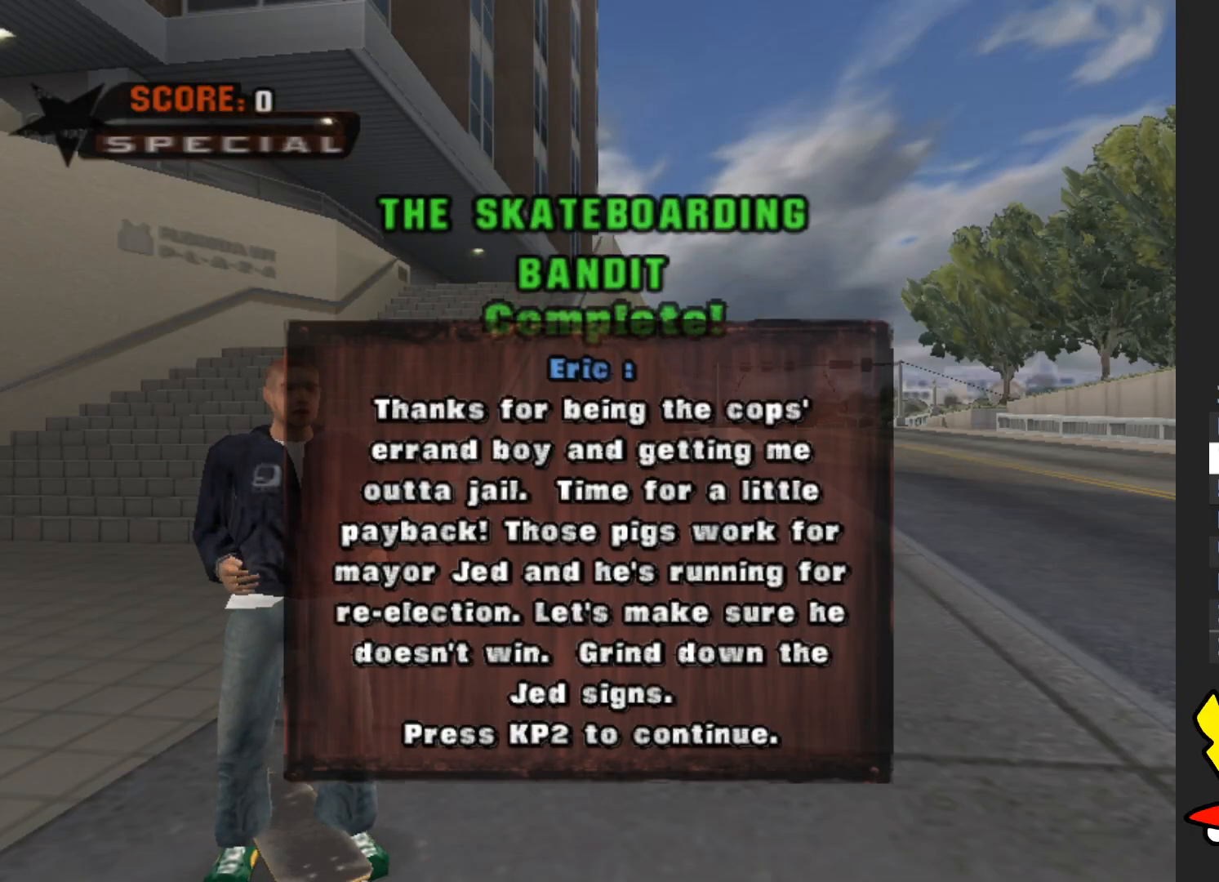
{"buttons": ["A"], "left_stick": "right", "right_stick": "center", "events": [[100, "A", "up"], [183, "A", "down"], [383, "left_stick", "right"]]}
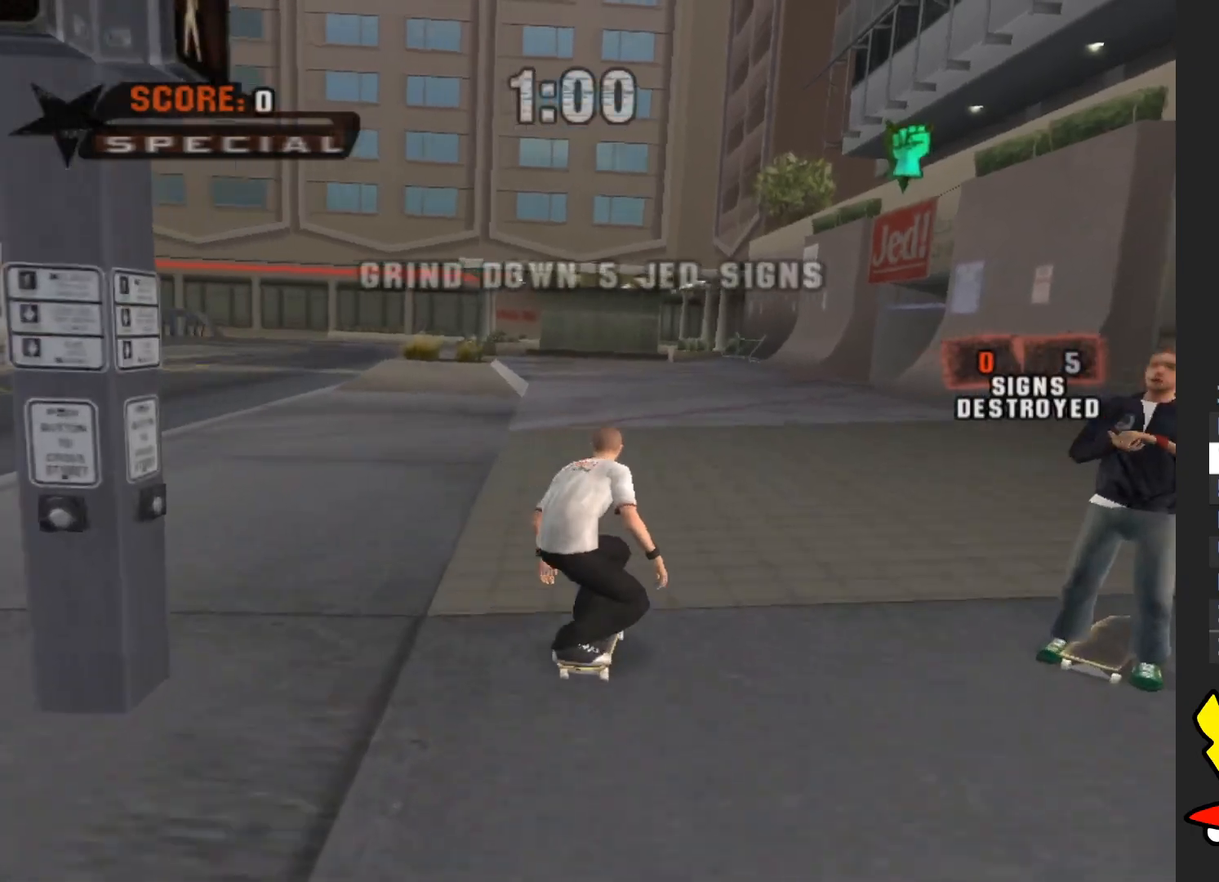
{"buttons": ["A"], "left_stick": "center", "right_stick": "center", "events": [[250, "left_stick", "center"]]}
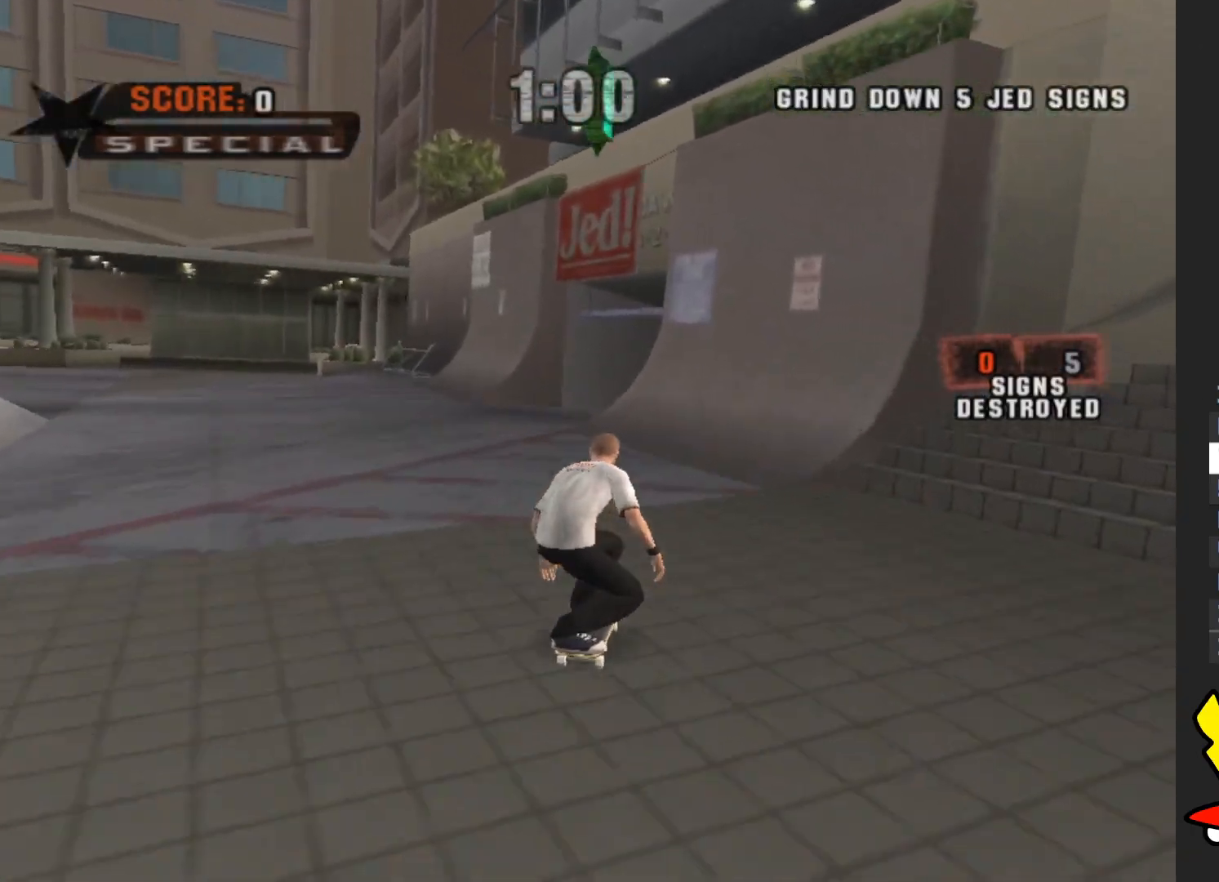
{"buttons": ["A"], "left_stick": "center", "right_stick": "center", "events": [[17, "left_stick", "right"], [200, "left_stick", "center"]]}
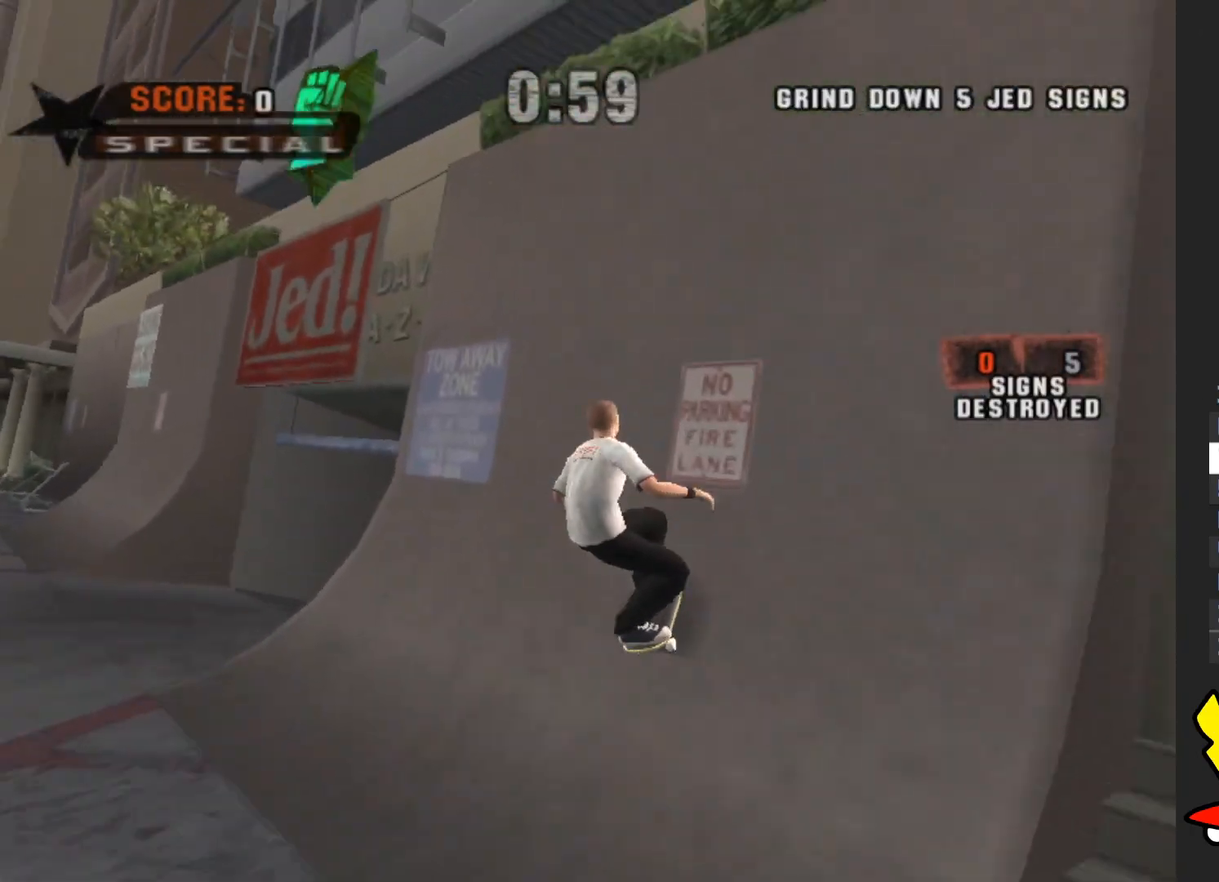
{"buttons": [], "left_stick": "center", "right_stick": "center", "events": [[100, "A", "up"], [183, "Y", "down"], [500, "Y", "up"]]}
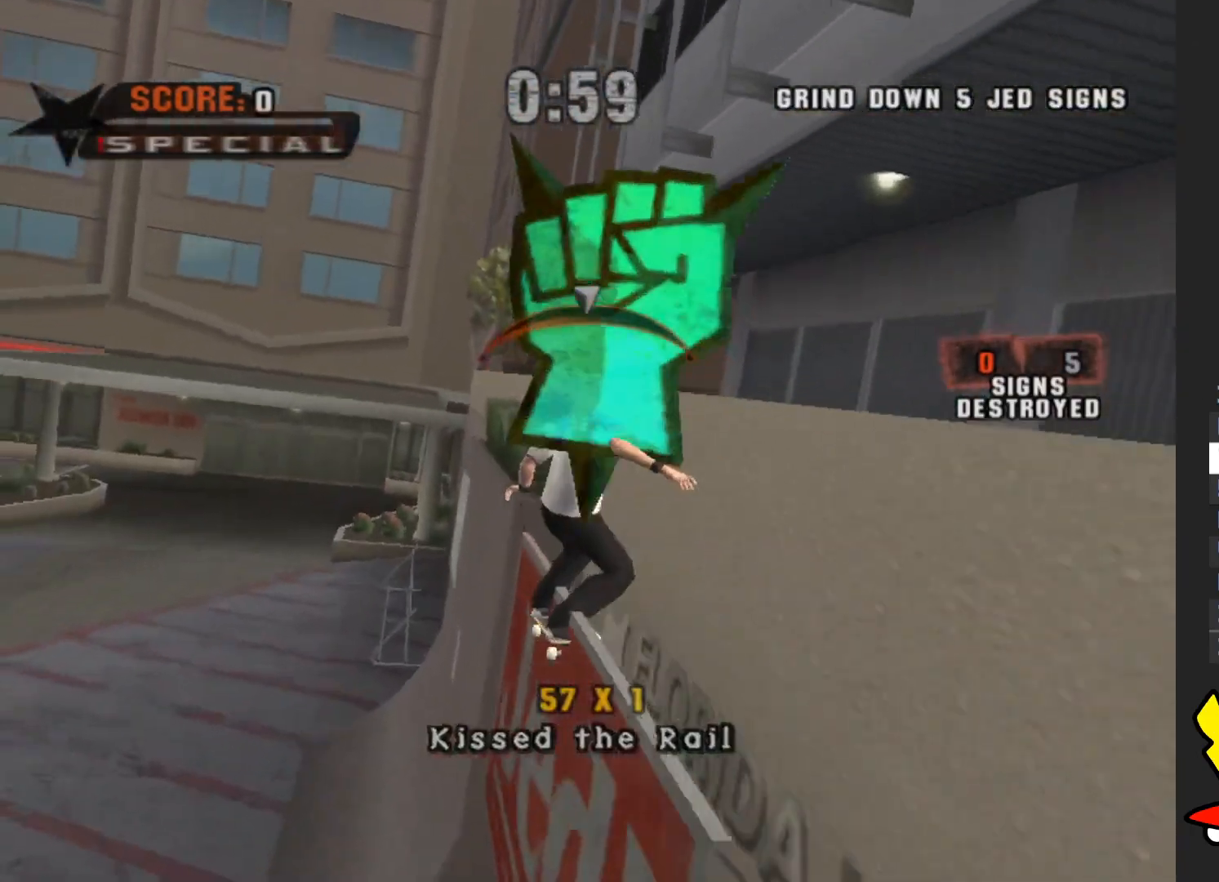
{"buttons": [], "left_stick": "down", "right_stick": "left", "events": [[83, "A", "down"], [83, "left_stick", "down"], [167, "A", "up"], [400, "right_stick", "down-left"], [467, "right_stick", "left"]]}
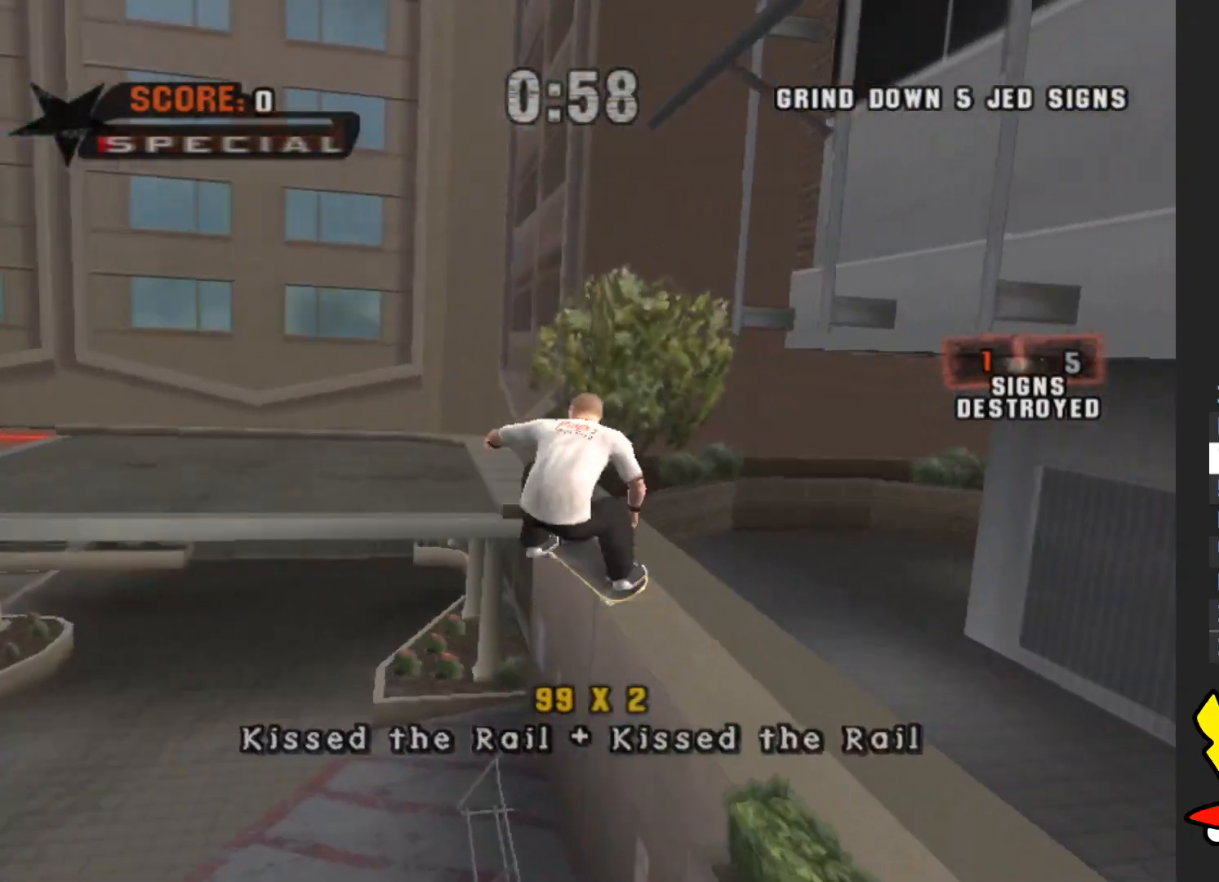
{"buttons": [], "left_stick": "right", "right_stick": "left", "events": [[183, "left_stick", "down-right"], [467, "left_stick", "right"]]}
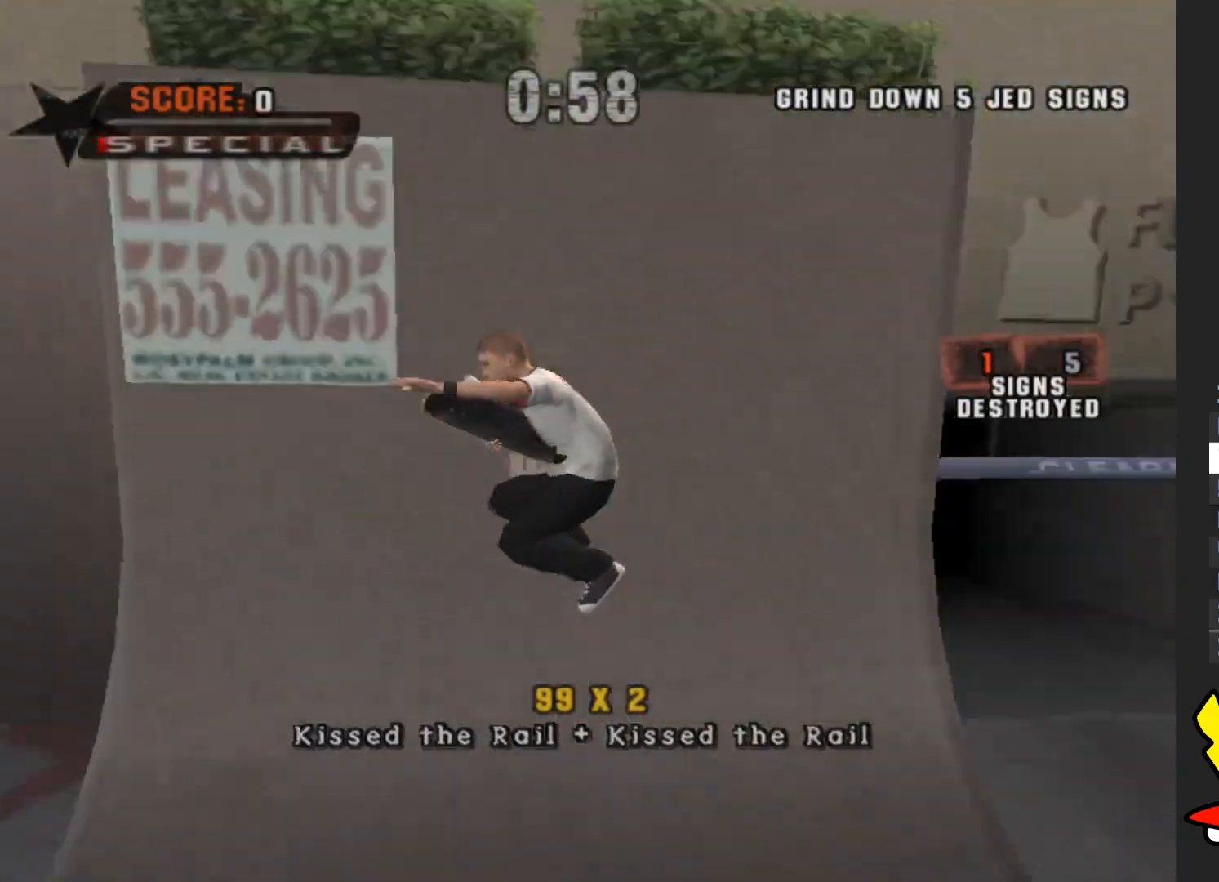
{"buttons": [], "left_stick": "up", "right_stick": "center", "events": [[150, "left_stick", "up-right"], [250, "right_stick", "center"], [417, "left_stick", "up"]]}
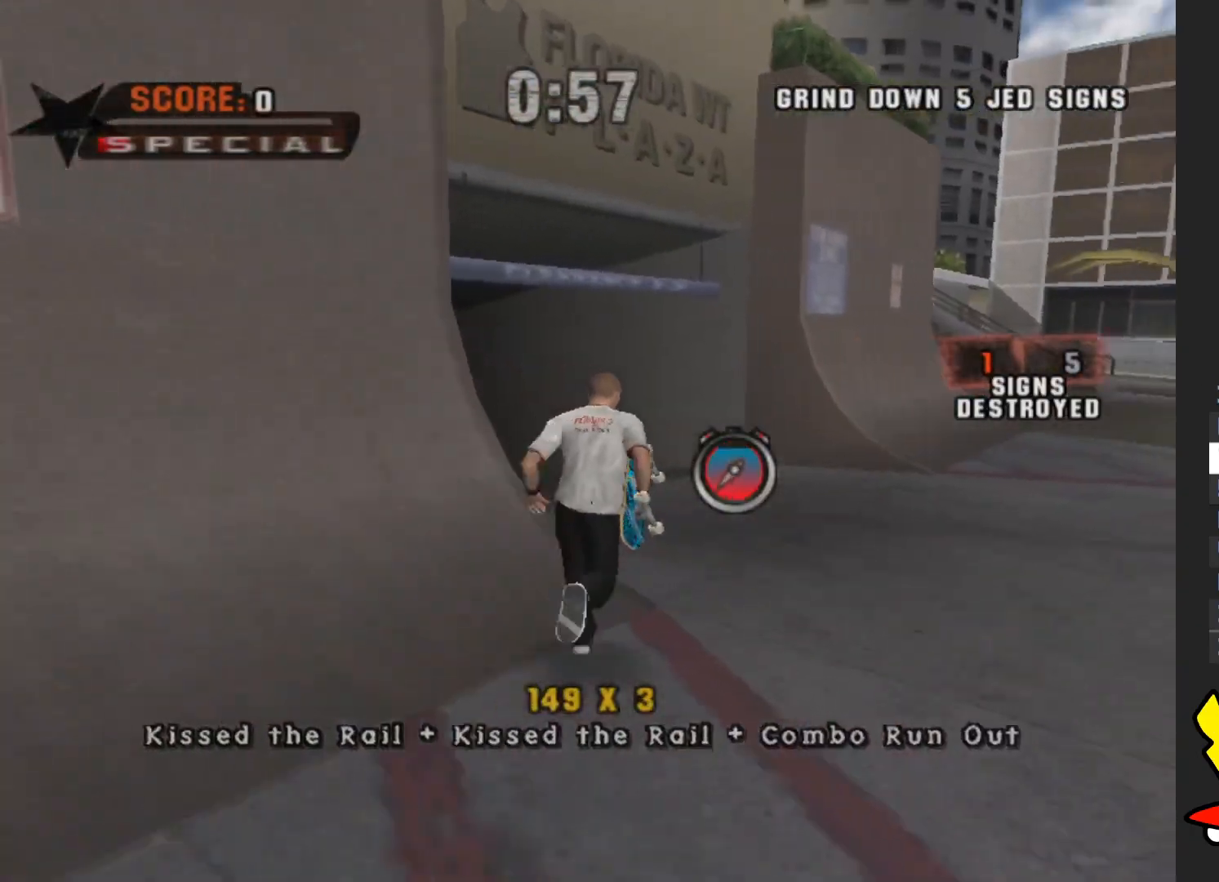
{"buttons": [], "left_stick": "up-left", "right_stick": "center", "events": [[267, "left_stick", "up-left"]]}
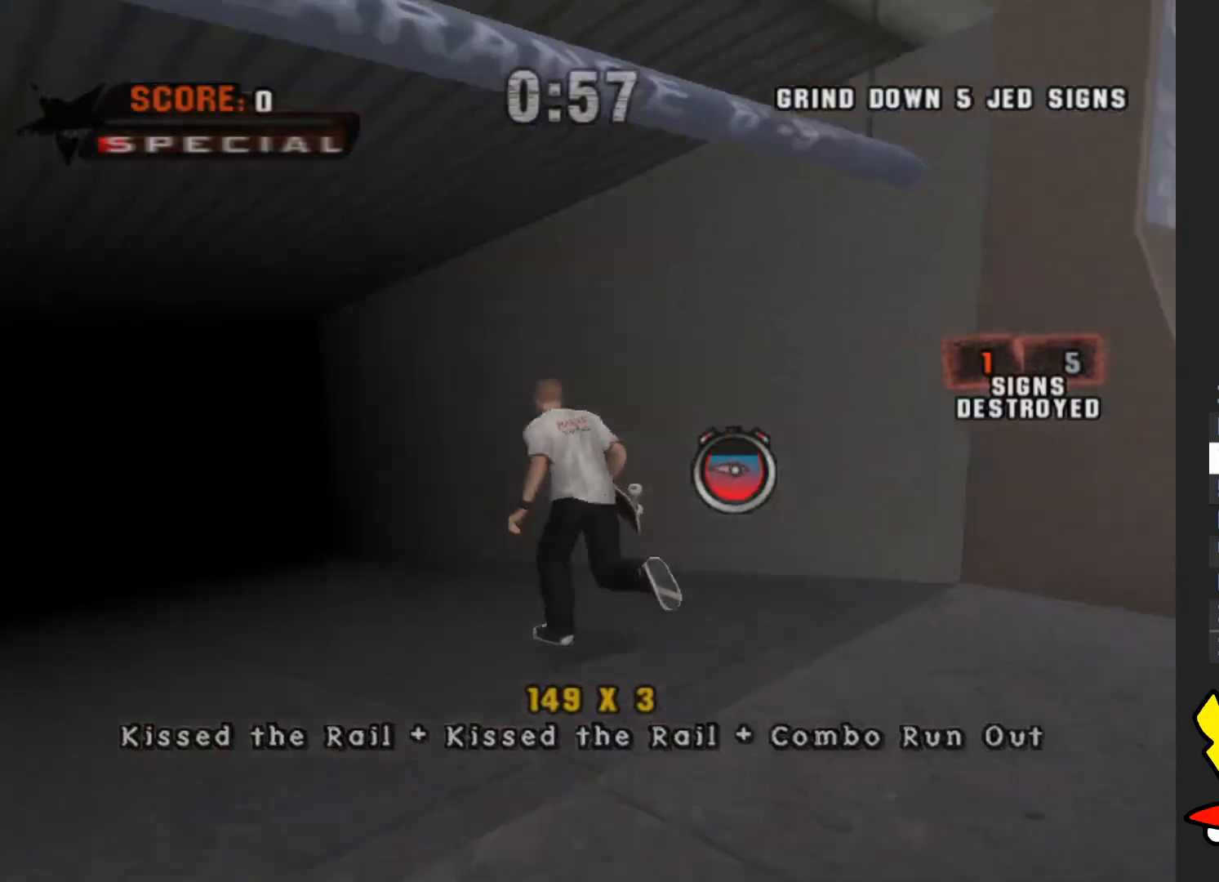
{"buttons": [], "left_stick": "up-left", "right_stick": "center", "events": [[83, "left_stick", "up"], [400, "left_stick", "up-left"]]}